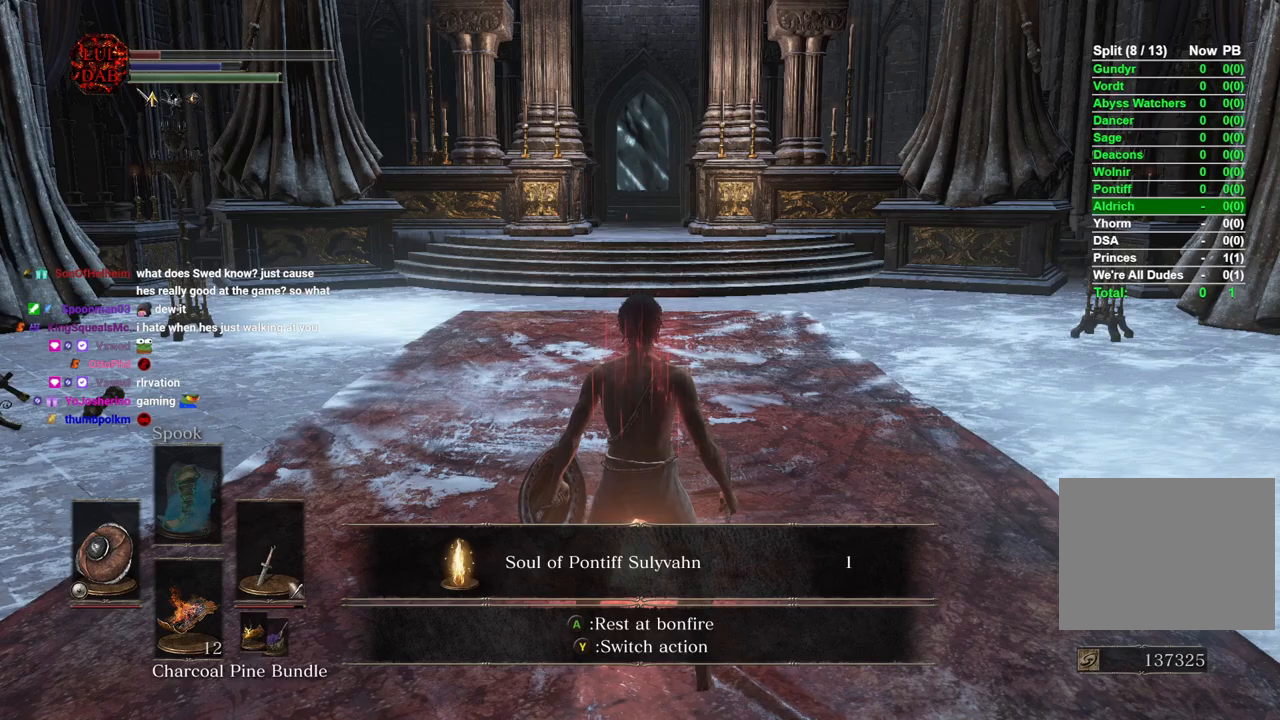
Gameplay with a controller (PlayStation layout); each line is a JSON object with the inputs held at the frame after it. "events" lists button and stick changes between this image and that frame as [ms after this image, input, new state], when the widget could be followed in between.
{"buttons": [], "left_stick": "left", "right_stick": "center", "events": [[350, "left_stick", "left"]]}
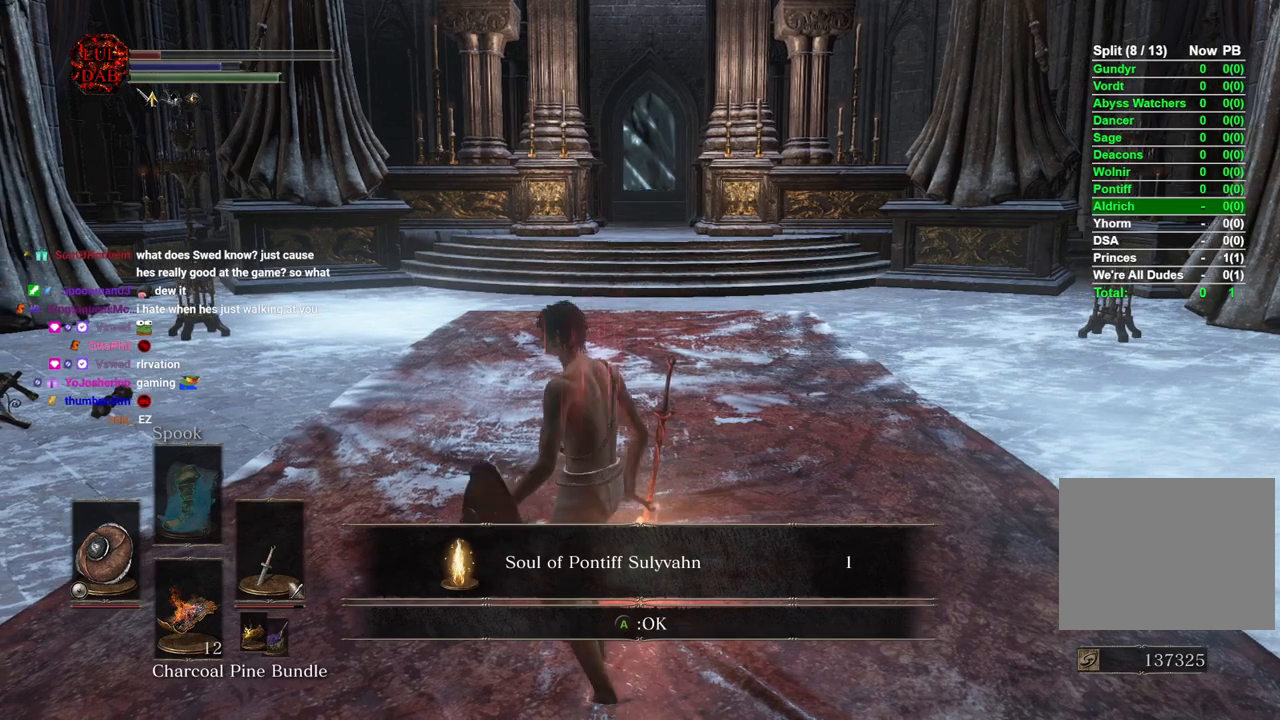
{"buttons": [], "left_stick": "center", "right_stick": "center", "events": [[67, "left_stick", "up-left"], [350, "left_stick", "up-right"], [467, "left_stick", "center"]]}
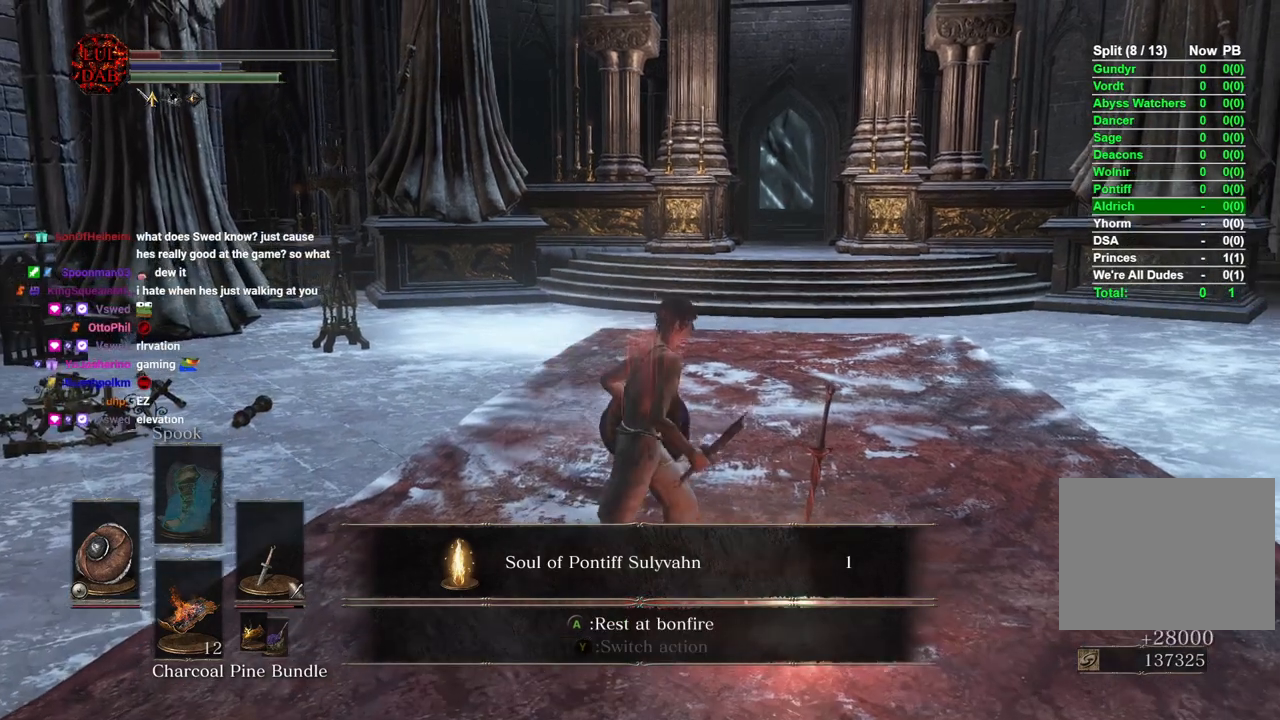
{"buttons": [], "left_stick": "up-right", "right_stick": "center", "events": [[300, "left_stick", "up-right"]]}
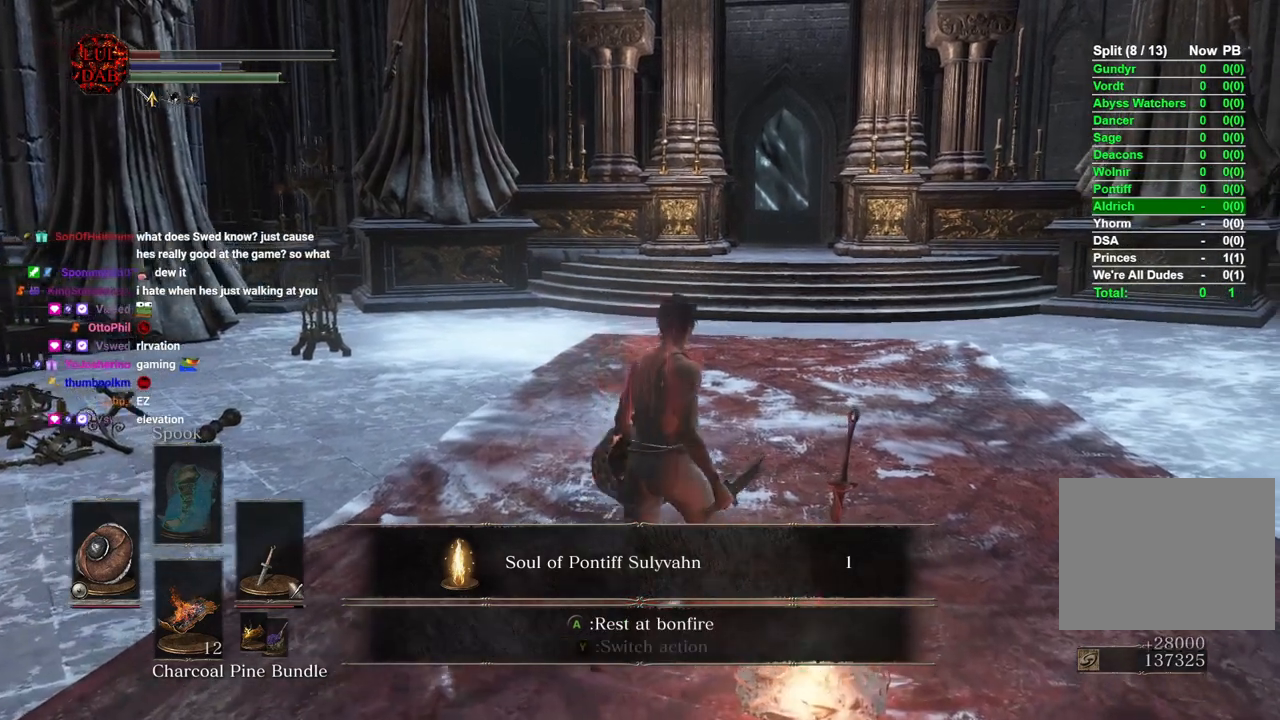
{"buttons": [], "left_stick": "down-right", "right_stick": "center", "events": [[417, "left_stick", "down-right"]]}
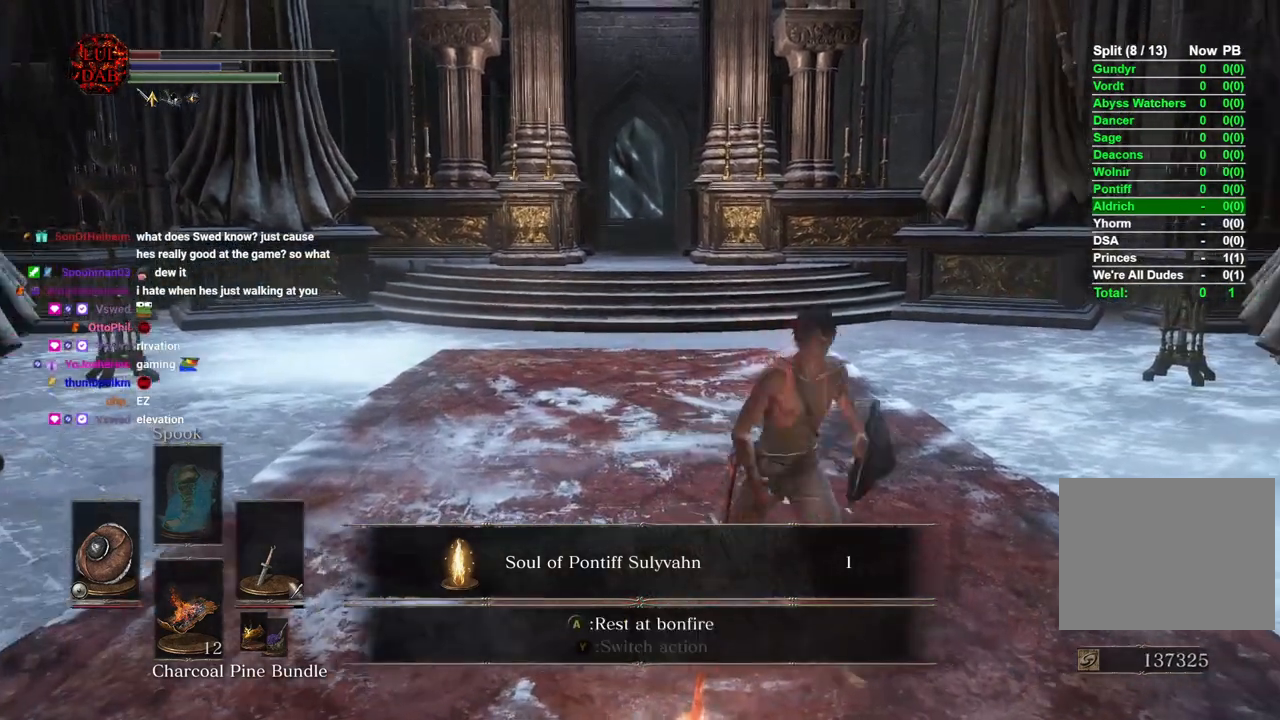
{"buttons": [], "left_stick": "down-left", "right_stick": "center", "events": [[17, "left_stick", "left"], [150, "left_stick", "down-left"], [217, "DPAD_DOWN", "down"], [333, "DPAD_DOWN", "up"], [417, "DPAD_DOWN", "down"], [500, "DPAD_DOWN", "up"]]}
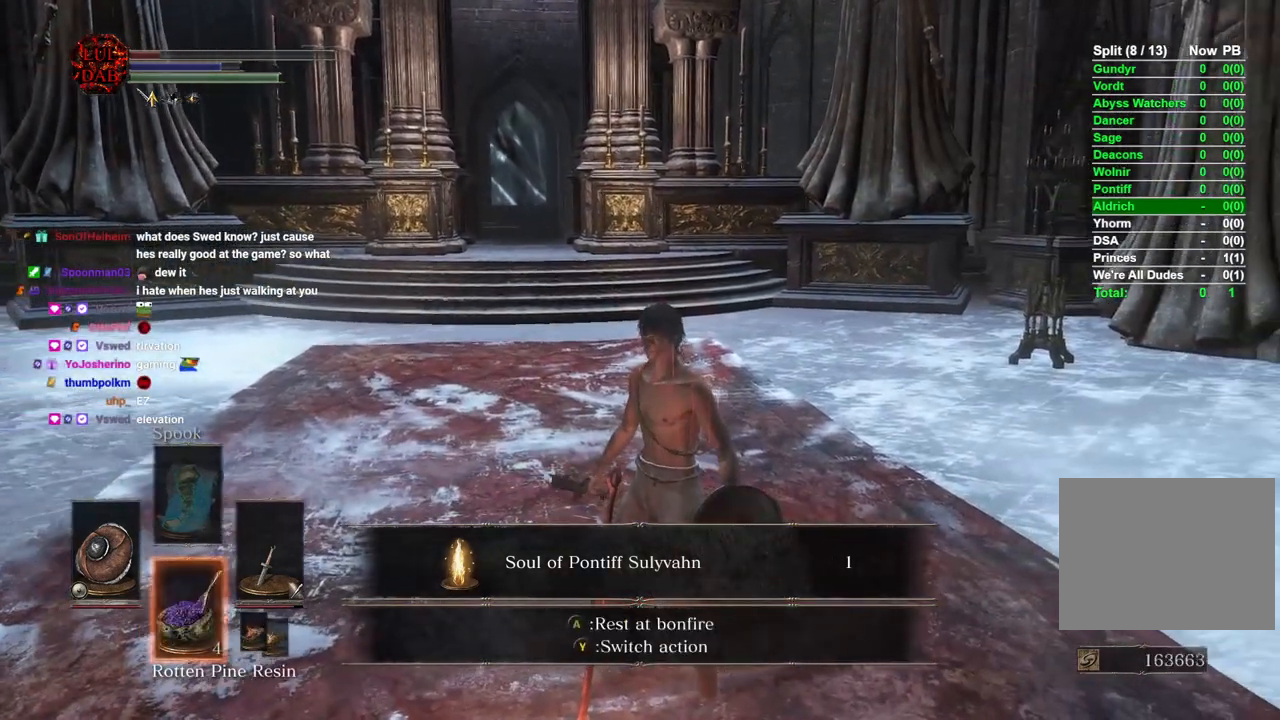
{"buttons": [], "left_stick": "center", "right_stick": "center", "events": [[100, "DPAD_DOWN", "down"], [200, "DPAD_DOWN", "up"], [433, "left_stick", "center"]]}
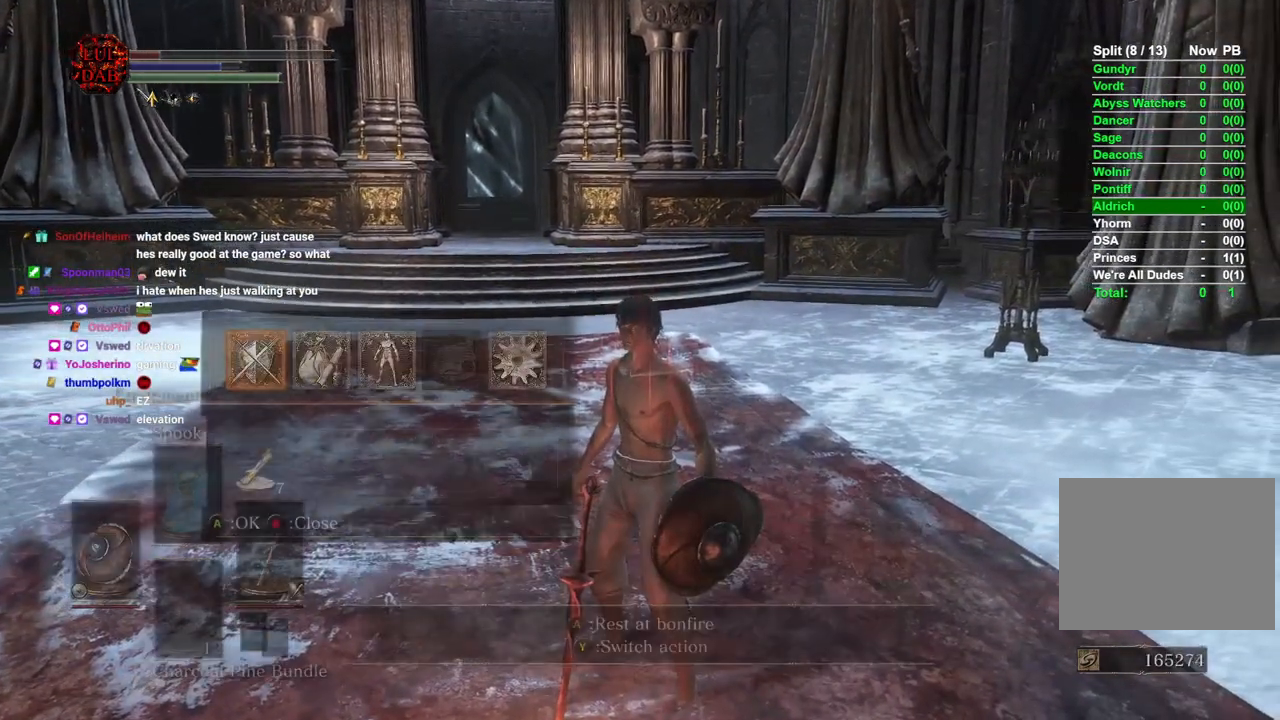
{"buttons": [], "left_stick": "center", "right_stick": "center", "events": [[150, "CROSS", "down"], [250, "CROSS", "up"]]}
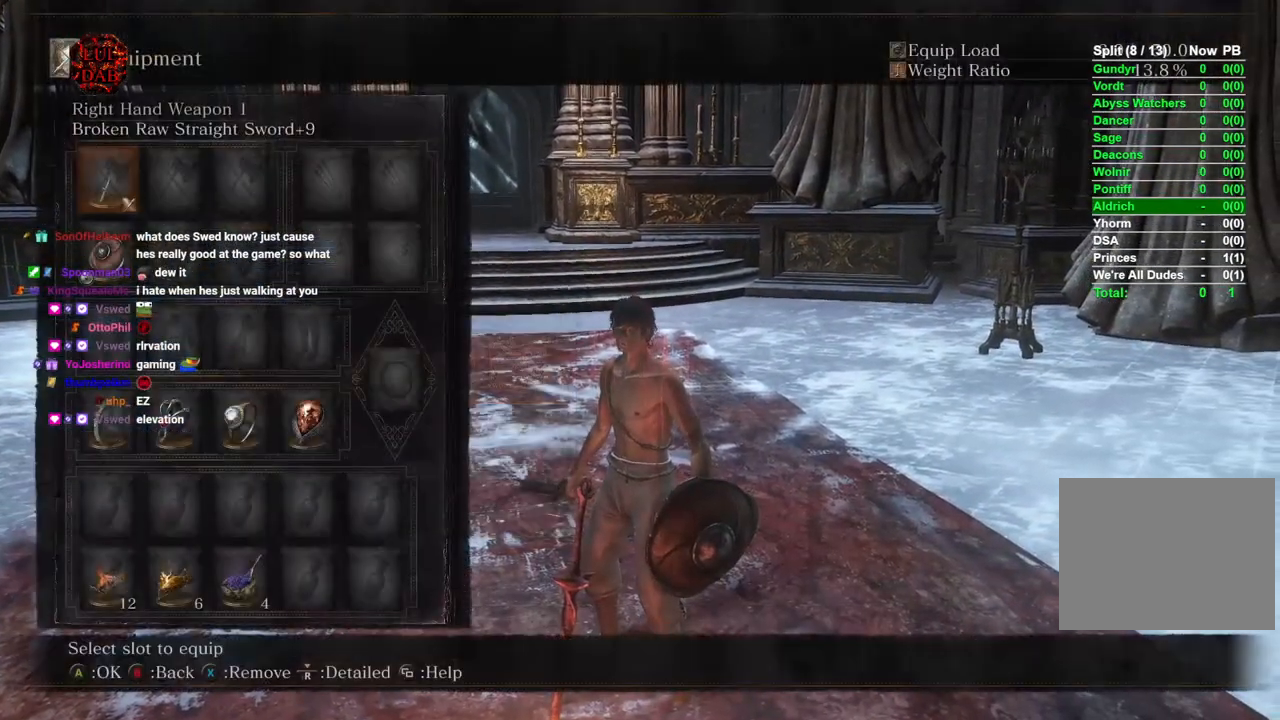
{"buttons": [], "left_stick": "center", "right_stick": "center", "events": []}
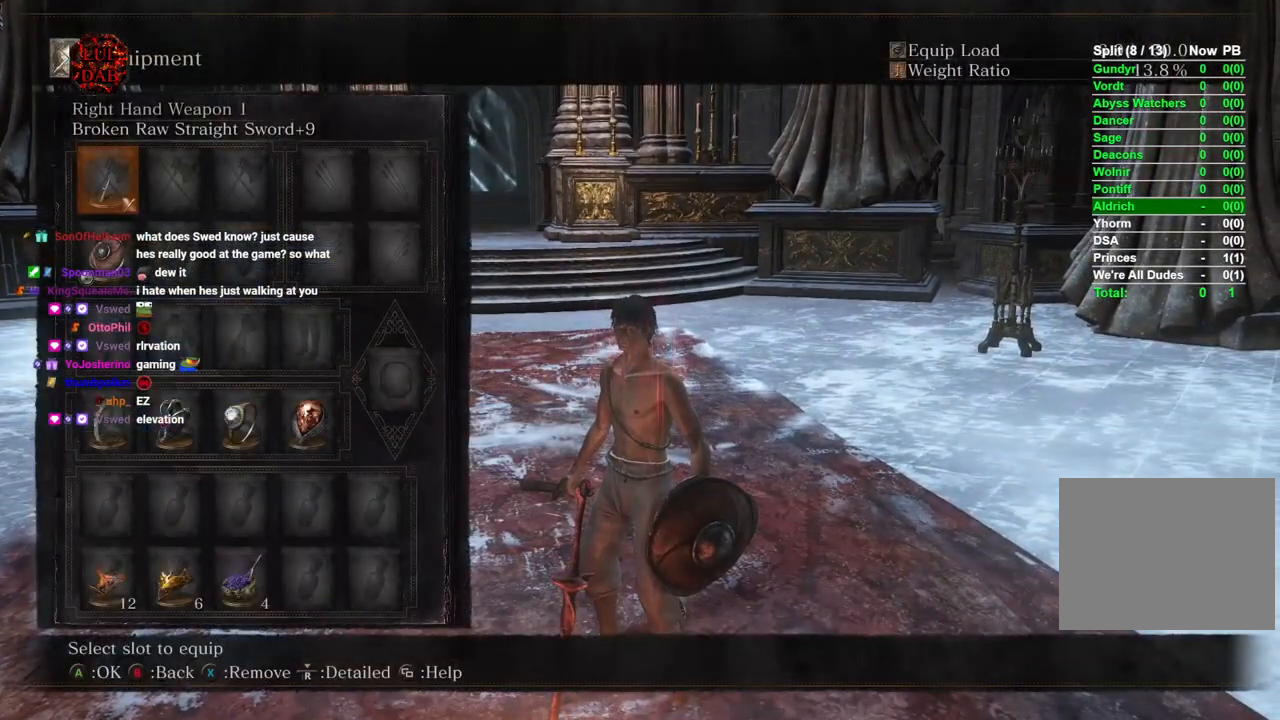
{"buttons": [], "left_stick": "center", "right_stick": "center", "events": [[183, "DPAD_UP", "down"], [250, "DPAD_UP", "up"], [333, "DPAD_UP", "down"], [450, "DPAD_UP", "up"]]}
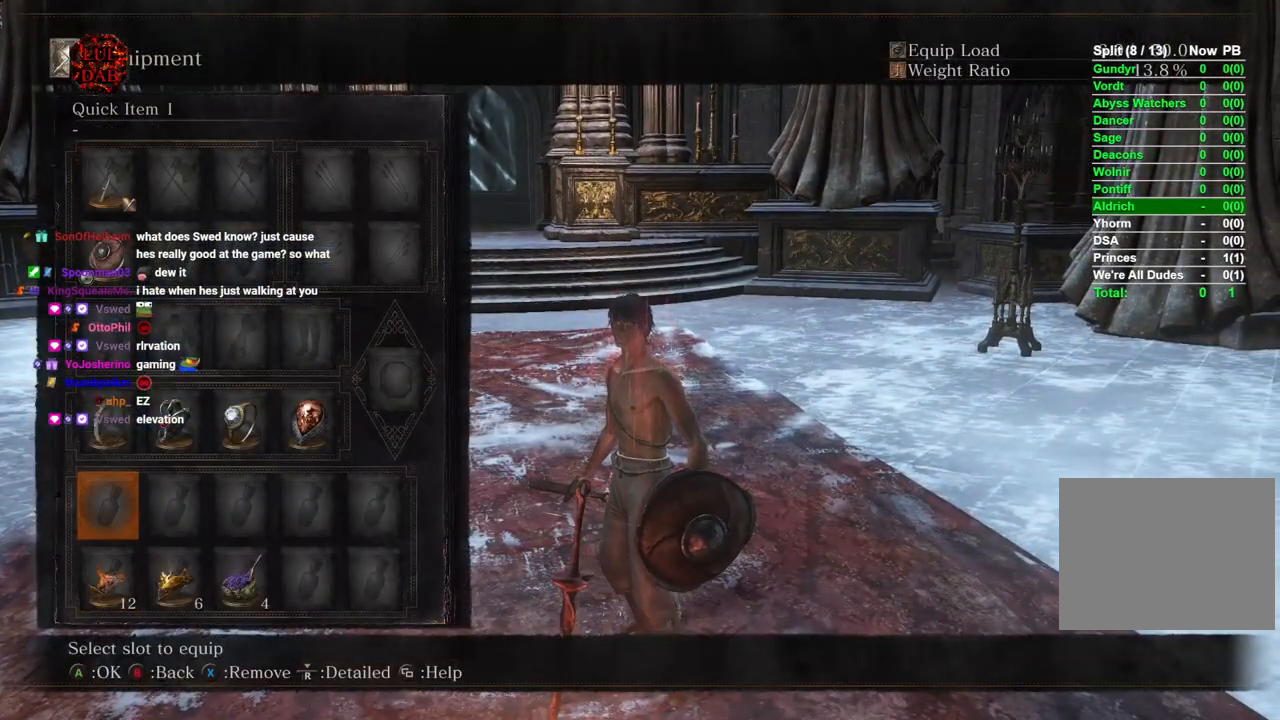
{"buttons": [], "left_stick": "center", "right_stick": "center", "events": [[67, "CROSS", "down"], [167, "CROSS", "up"]]}
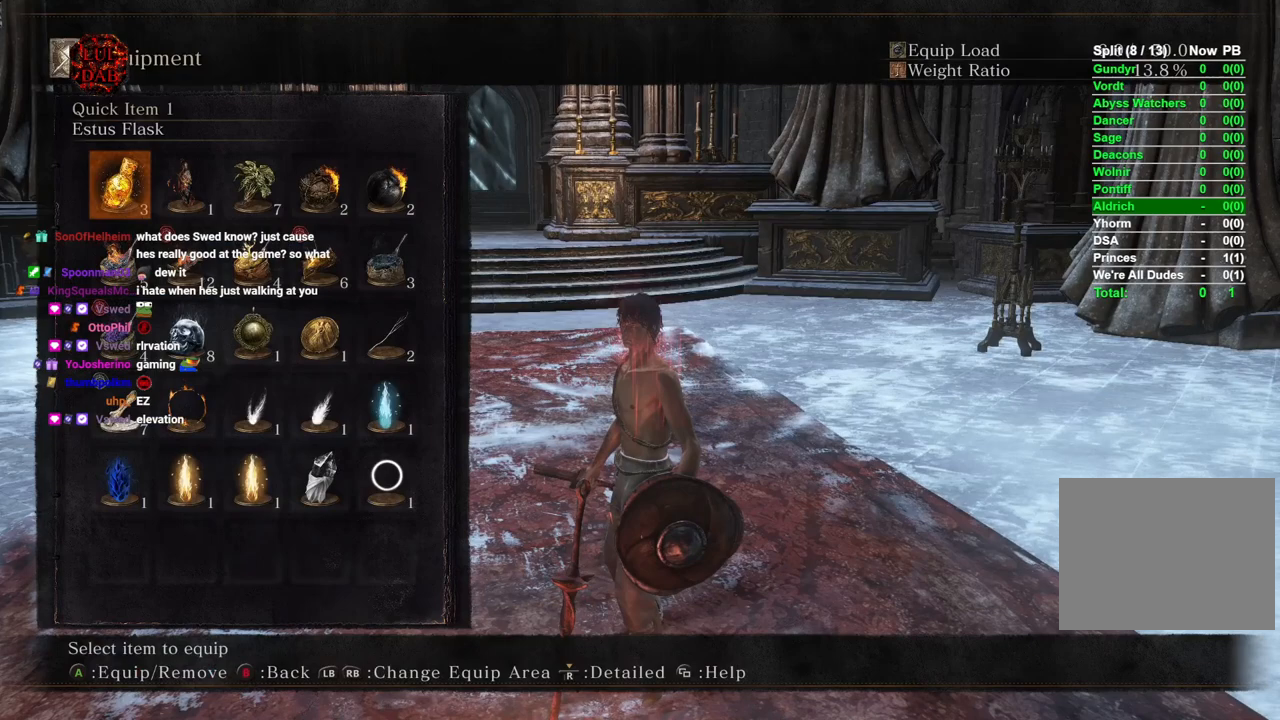
{"buttons": [], "left_stick": "center", "right_stick": "center", "events": []}
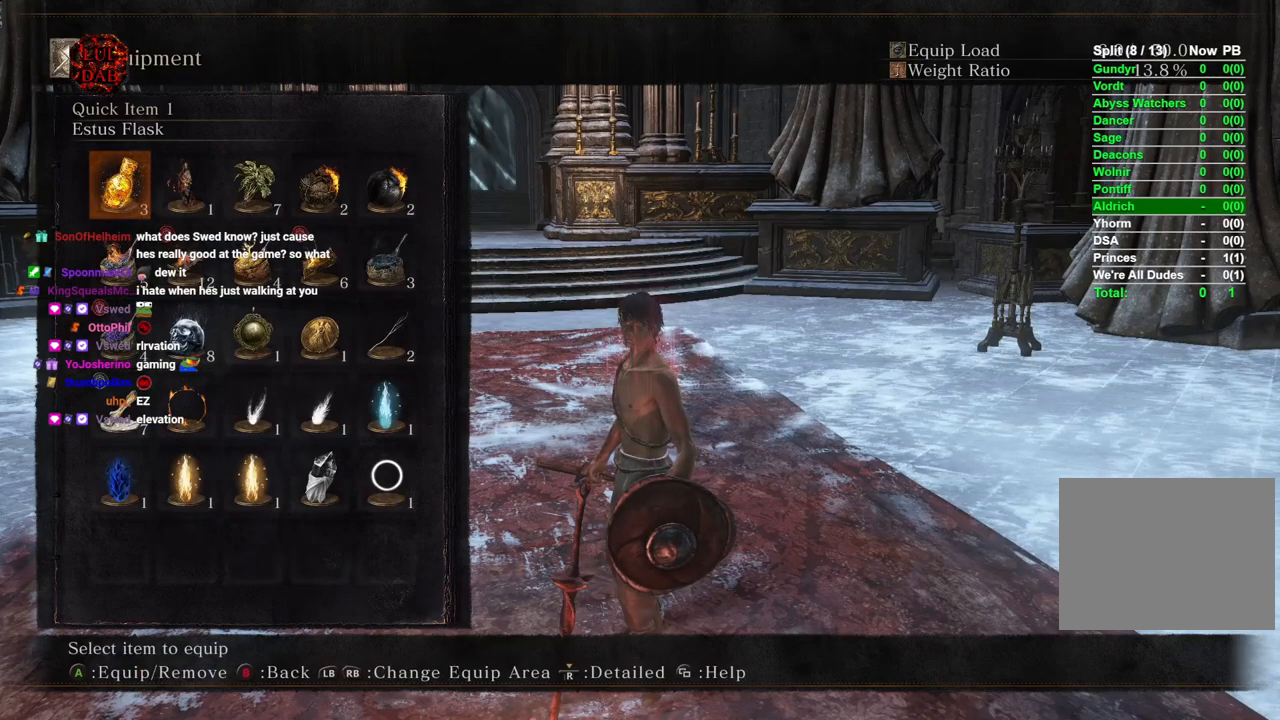
{"buttons": [], "left_stick": "center", "right_stick": "center", "events": []}
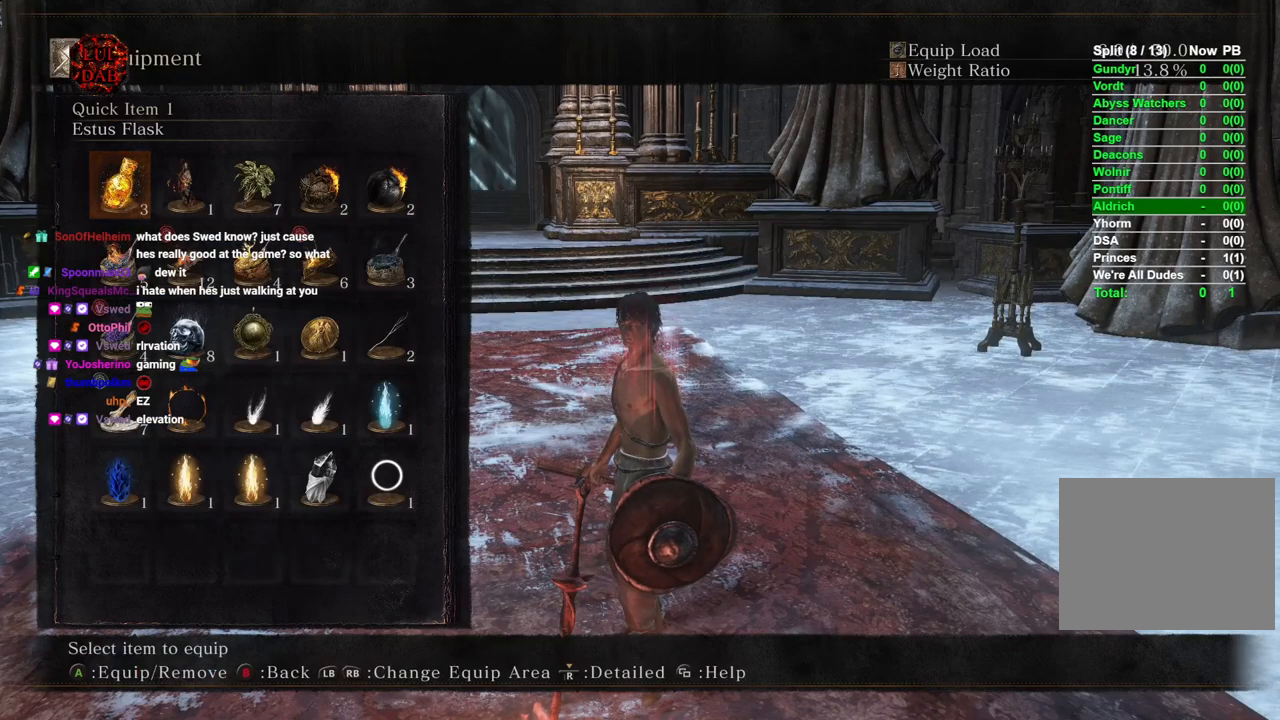
{"buttons": [], "left_stick": "center", "right_stick": "center", "events": []}
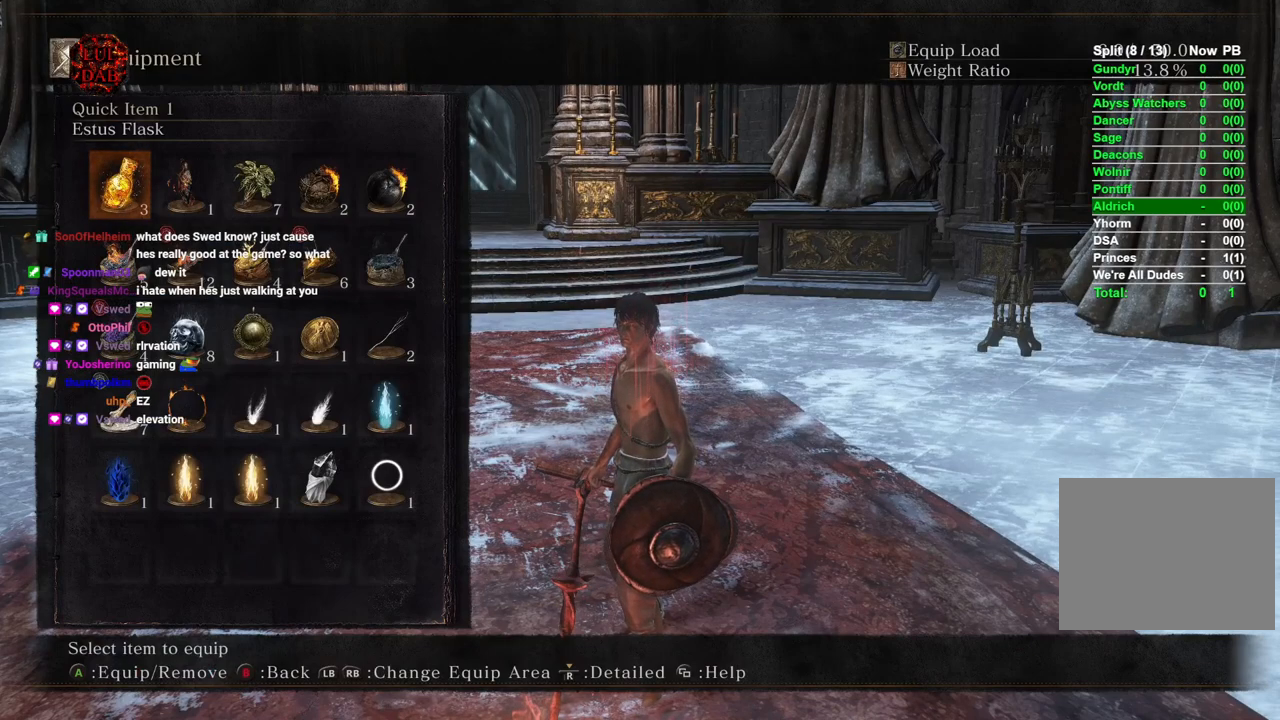
{"buttons": [], "left_stick": "center", "right_stick": "center", "events": []}
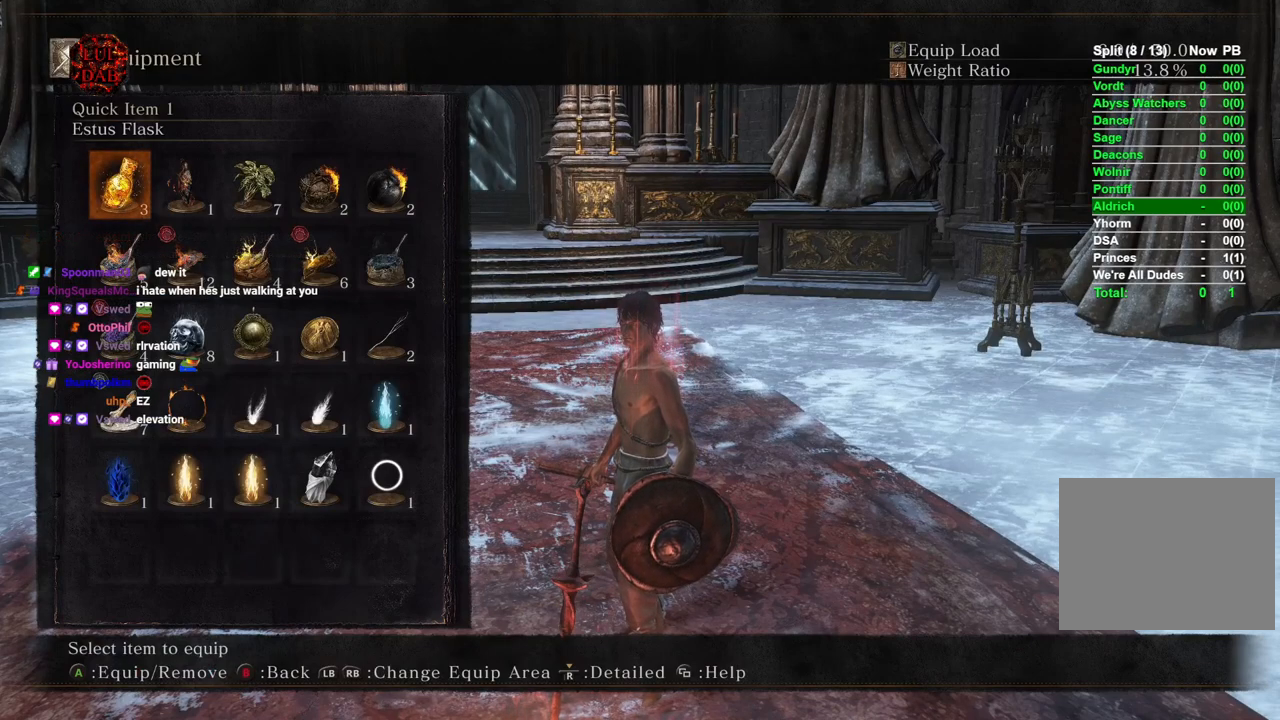
{"buttons": [], "left_stick": "center", "right_stick": "center", "events": []}
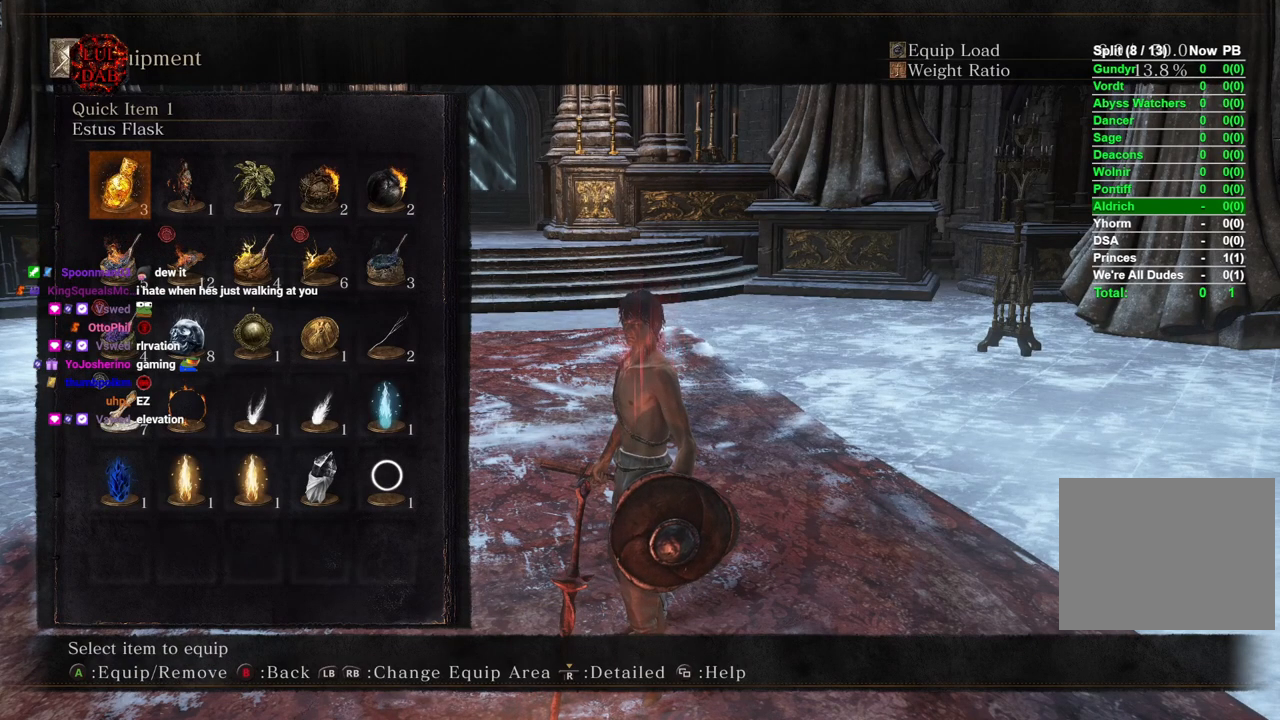
{"buttons": [], "left_stick": "center", "right_stick": "center", "events": [[33, "DPAD_DOWN", "down"], [133, "DPAD_DOWN", "up"]]}
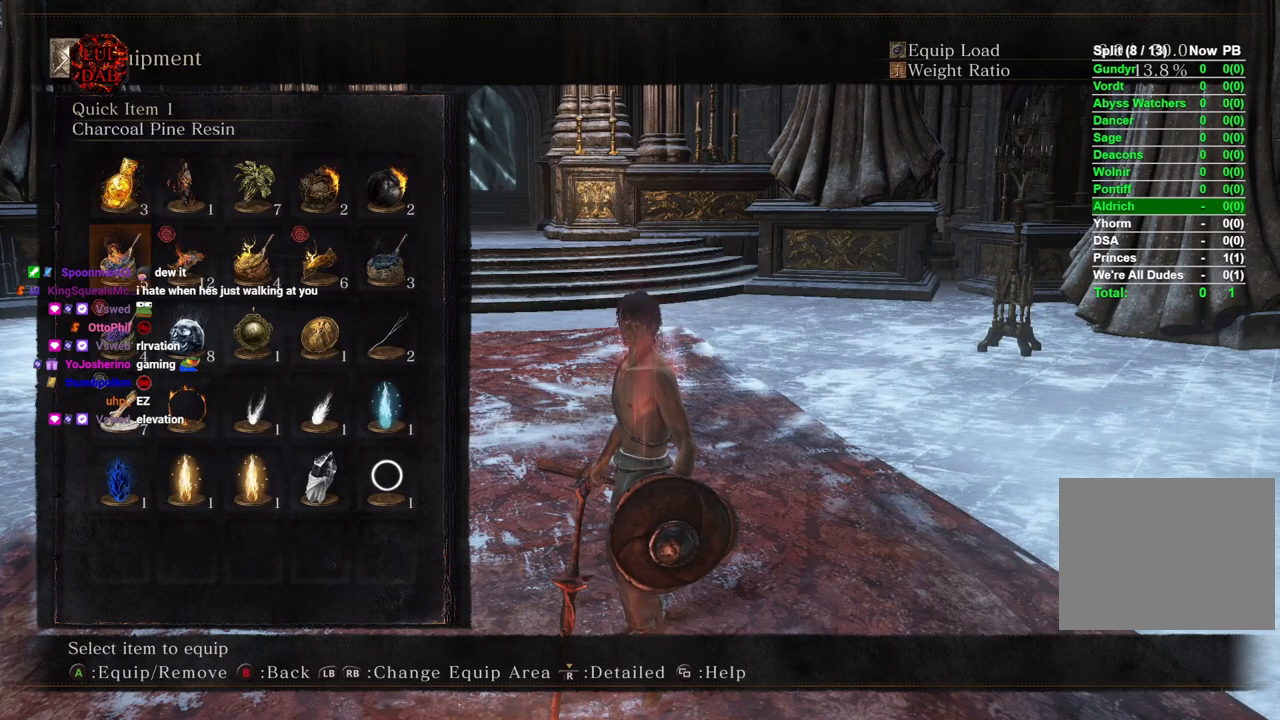
{"buttons": [], "left_stick": "center", "right_stick": "center", "events": []}
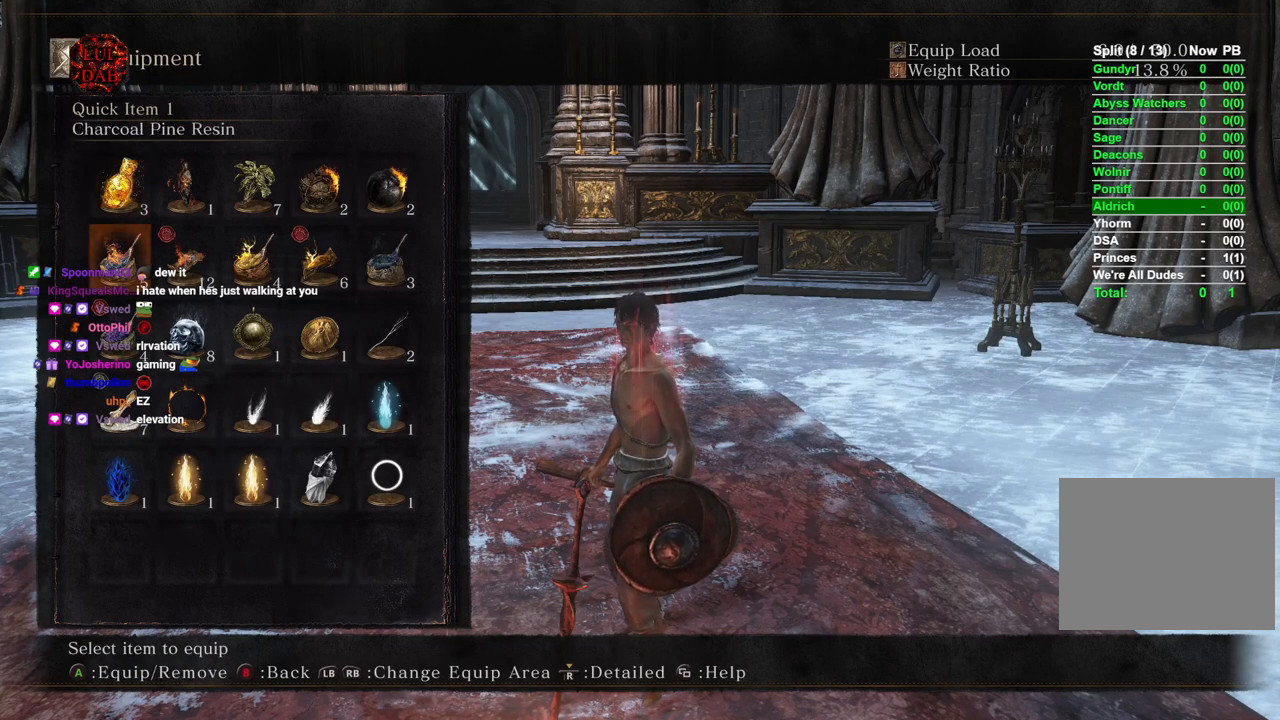
{"buttons": [], "left_stick": "center", "right_stick": "center", "events": []}
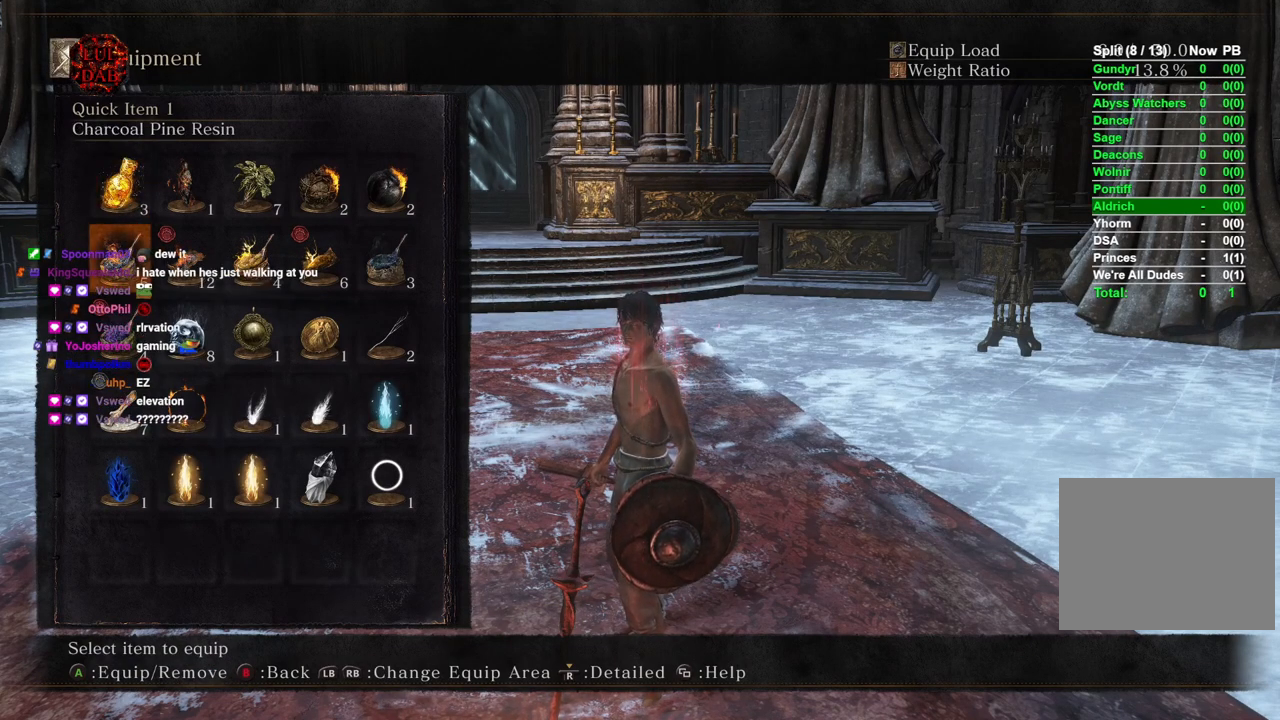
{"buttons": [], "left_stick": "center", "right_stick": "center", "events": []}
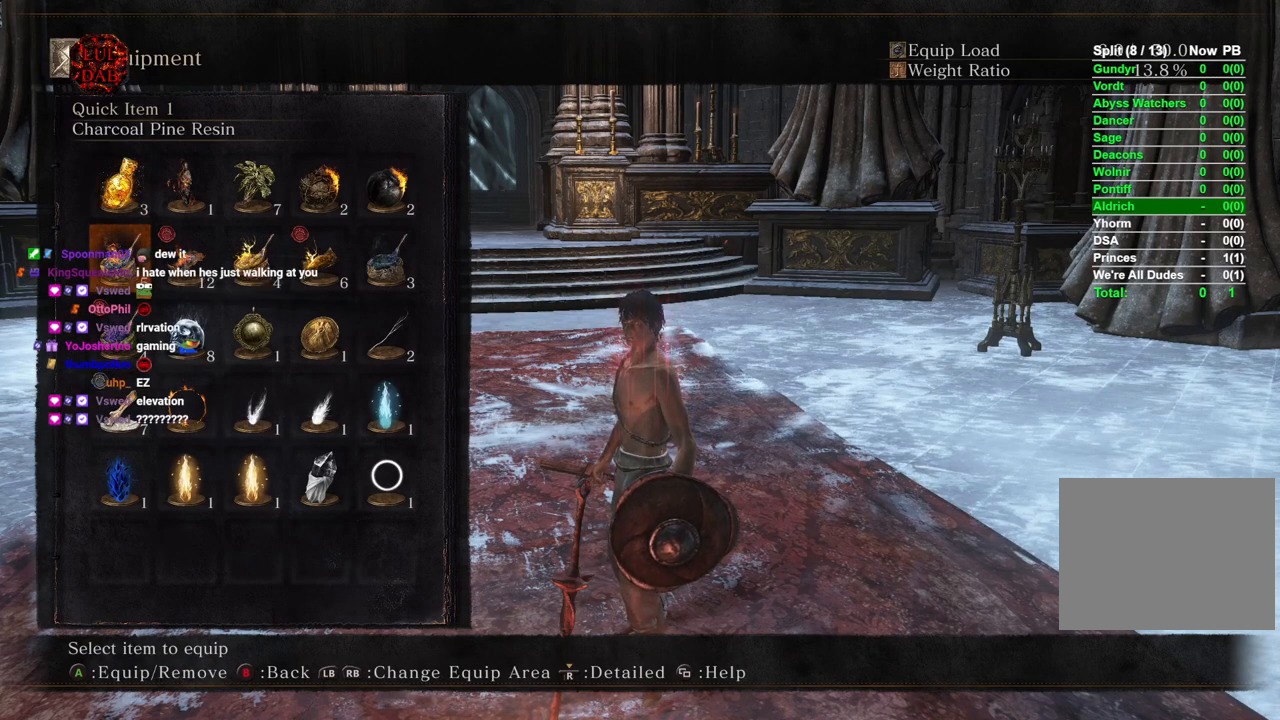
{"buttons": [], "left_stick": "center", "right_stick": "center", "events": []}
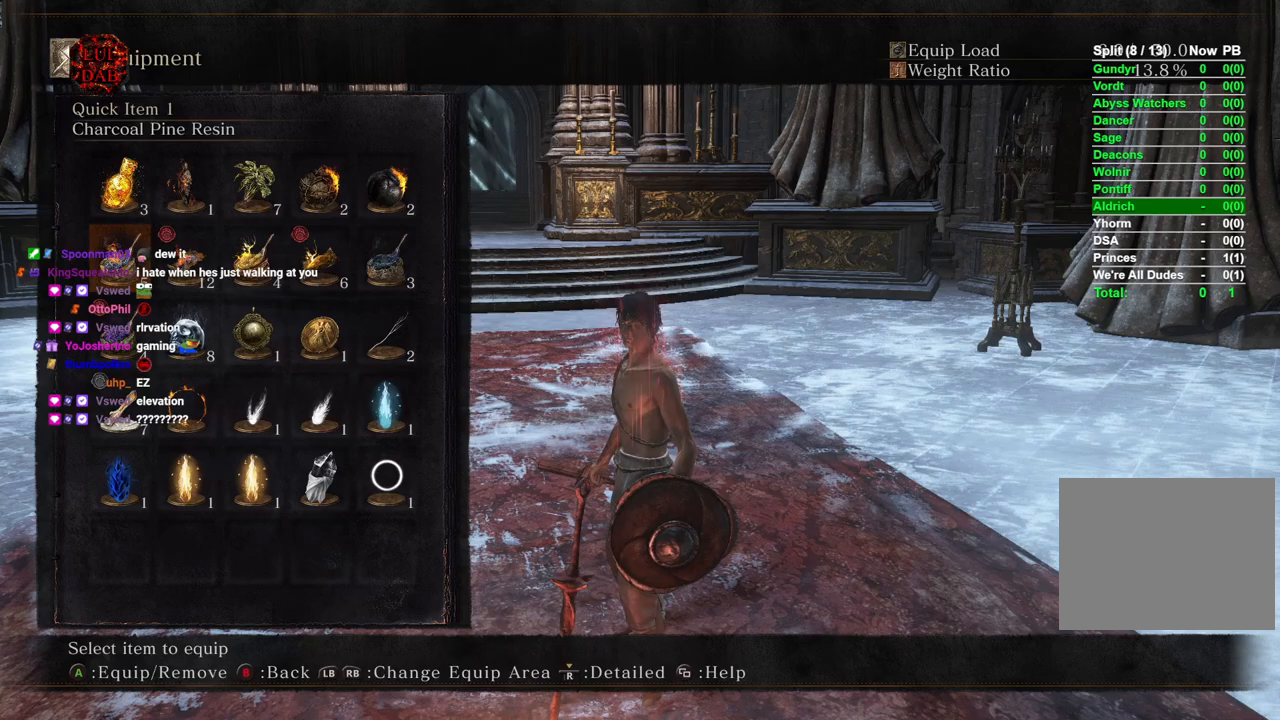
{"buttons": [], "left_stick": "center", "right_stick": "center", "events": [[167, "CIRCLE", "down"], [300, "CIRCLE", "up"]]}
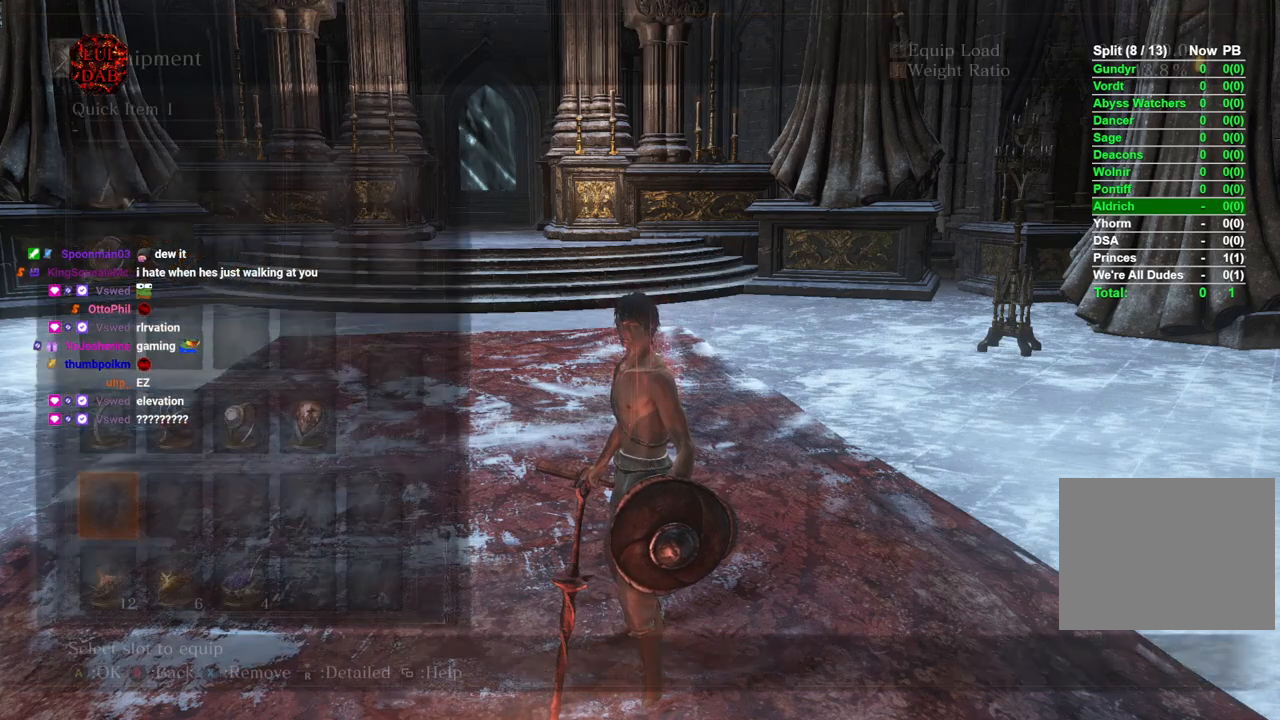
{"buttons": ["DPAD_DOWN"], "left_stick": "center", "right_stick": "center", "events": [[267, "DPAD_UP", "down"], [367, "DPAD_UP", "up"], [483, "DPAD_DOWN", "down"]]}
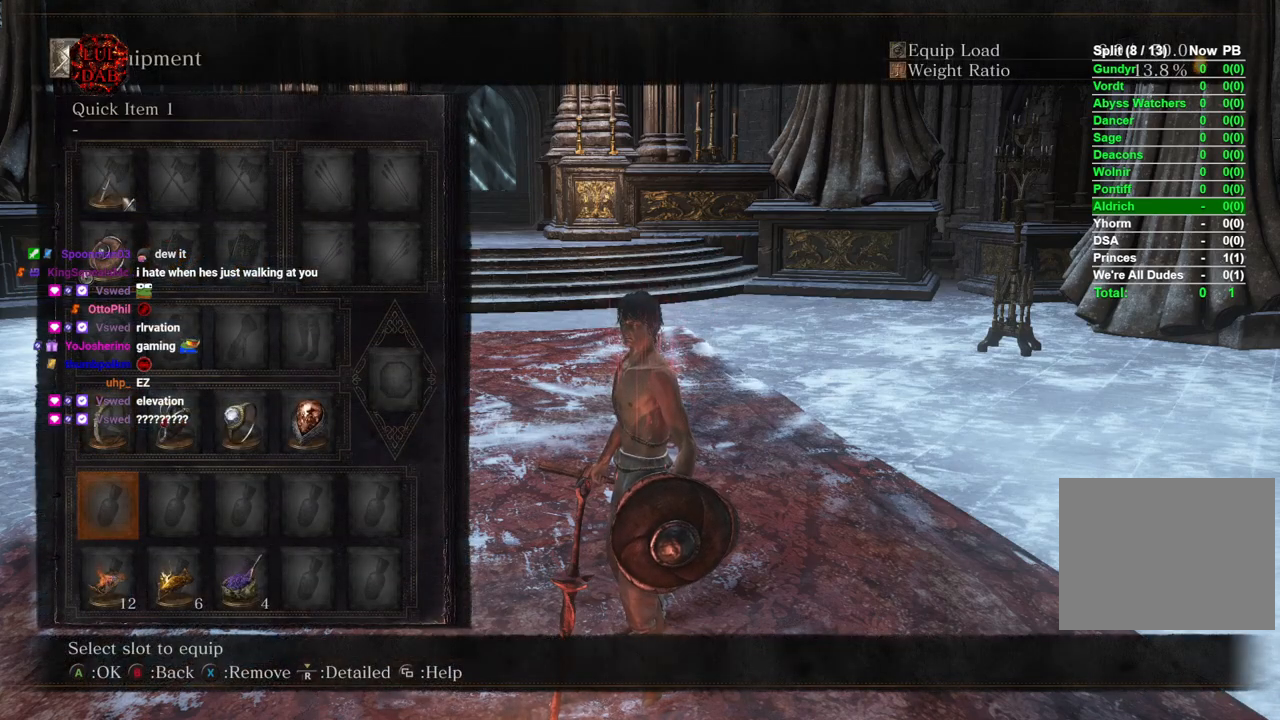
{"buttons": [], "left_stick": "center", "right_stick": "center", "events": [[117, "DPAD_DOWN", "up"], [133, "CROSS", "down"], [250, "CROSS", "up"]]}
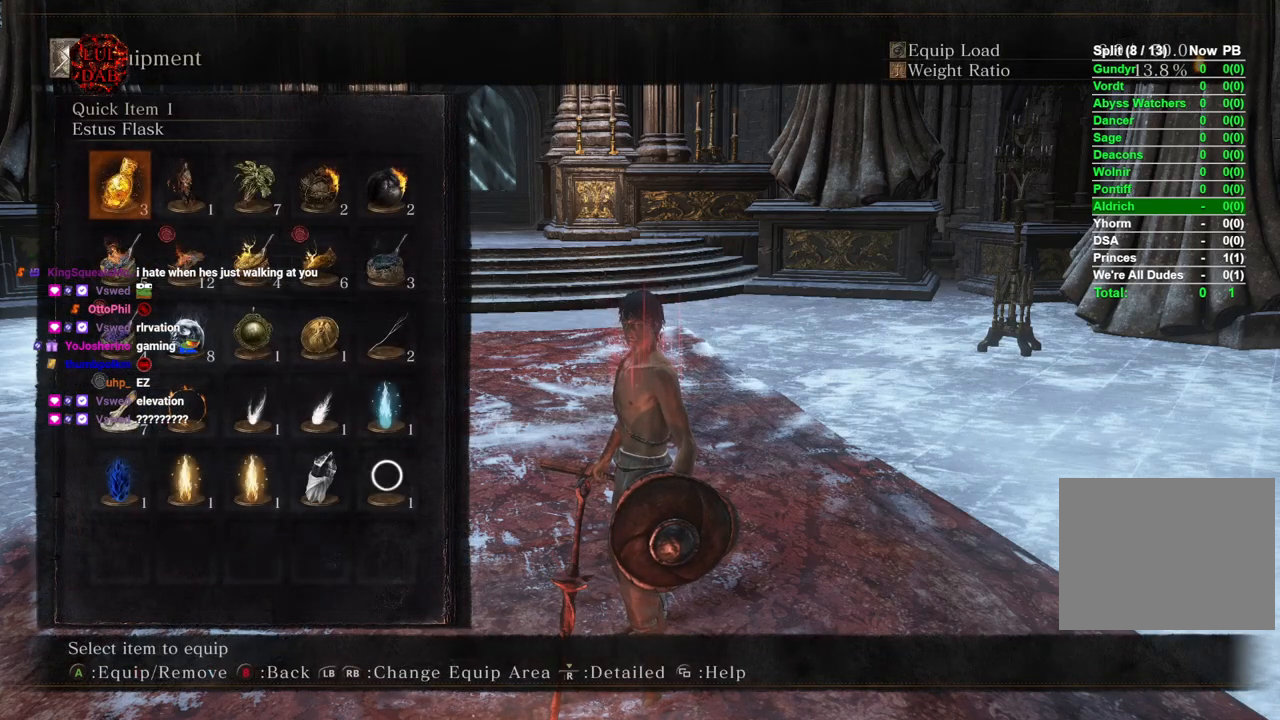
{"buttons": [], "left_stick": "center", "right_stick": "center", "events": [[267, "CROSS", "down"], [383, "CROSS", "up"]]}
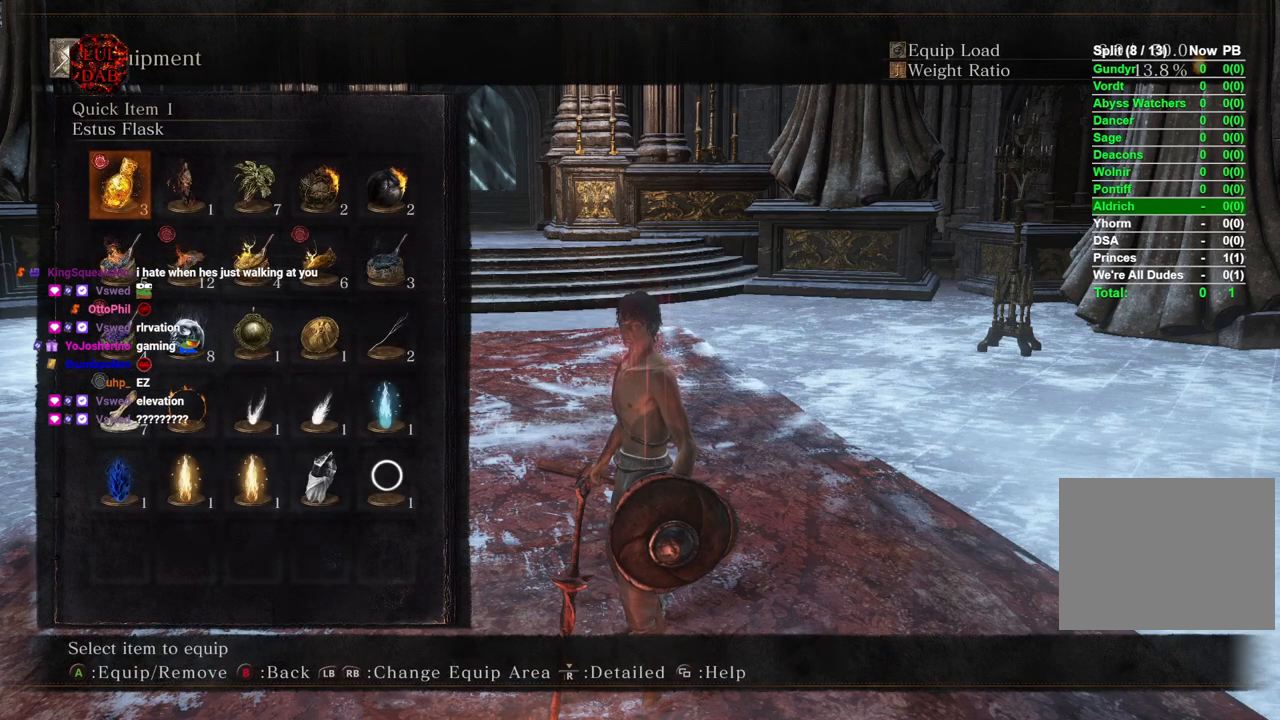
{"buttons": ["DPAD_DOWN"], "left_stick": "center", "right_stick": "center", "events": [[17, "R1", "down"], [183, "R1", "up"], [300, "DPAD_DOWN", "down"], [400, "DPAD_DOWN", "up"], [500, "DPAD_DOWN", "down"]]}
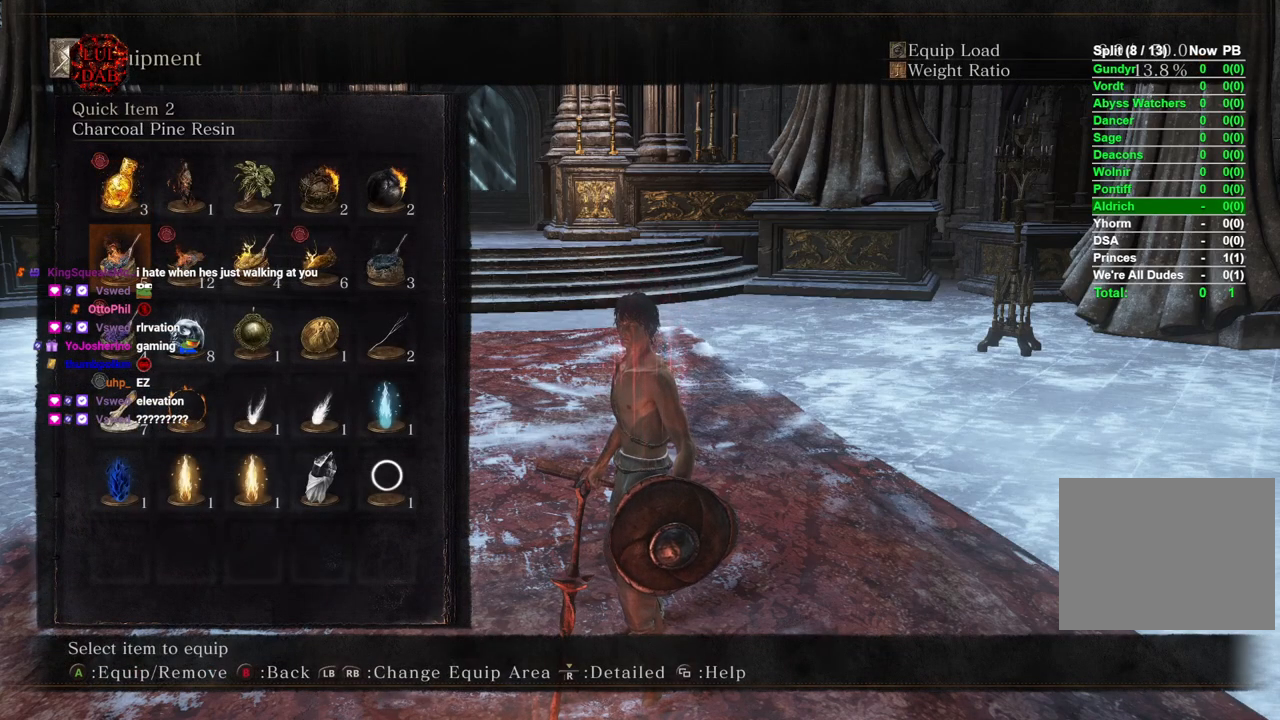
{"buttons": ["DPAD_LEFT"], "left_stick": "center", "right_stick": "center", "events": [[83, "DPAD_DOWN", "up"], [250, "DPAD_RIGHT", "down"], [317, "DPAD_RIGHT", "up"], [450, "DPAD_LEFT", "down"]]}
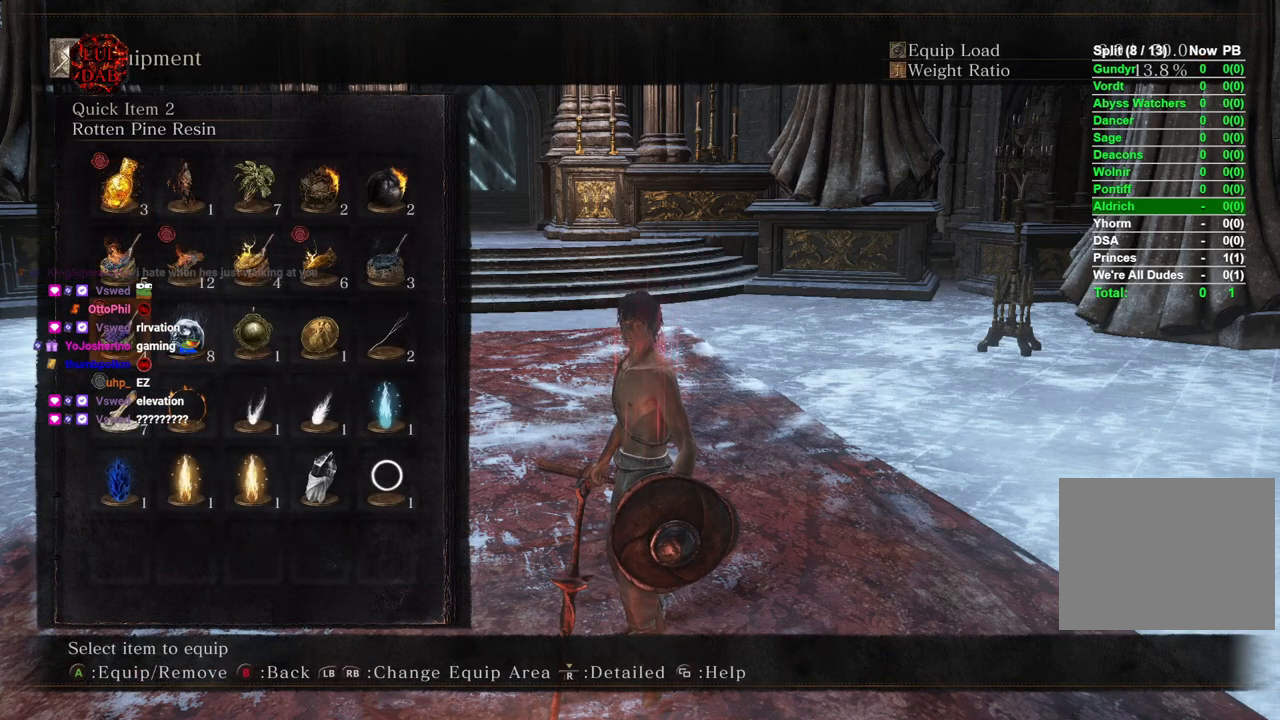
{"buttons": [], "left_stick": "center", "right_stick": "center", "events": [[50, "DPAD_LEFT", "up"], [133, "DPAD_LEFT", "down"], [233, "DPAD_LEFT", "up"], [317, "DPAD_DOWN", "down"], [433, "CROSS", "down"], [433, "DPAD_DOWN", "up"], [483, "CROSS", "up"]]}
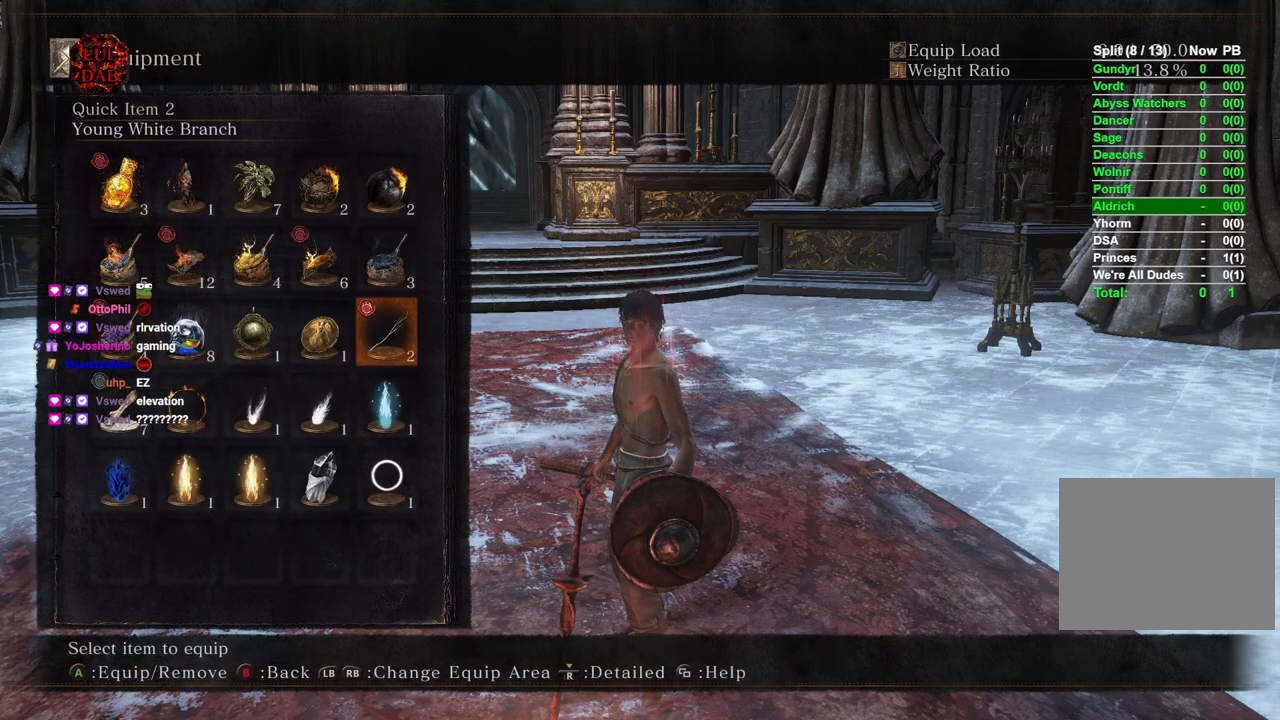
{"buttons": [], "left_stick": "center", "right_stick": "center", "events": [[100, "CIRCLE", "down"], [183, "CIRCLE", "up"]]}
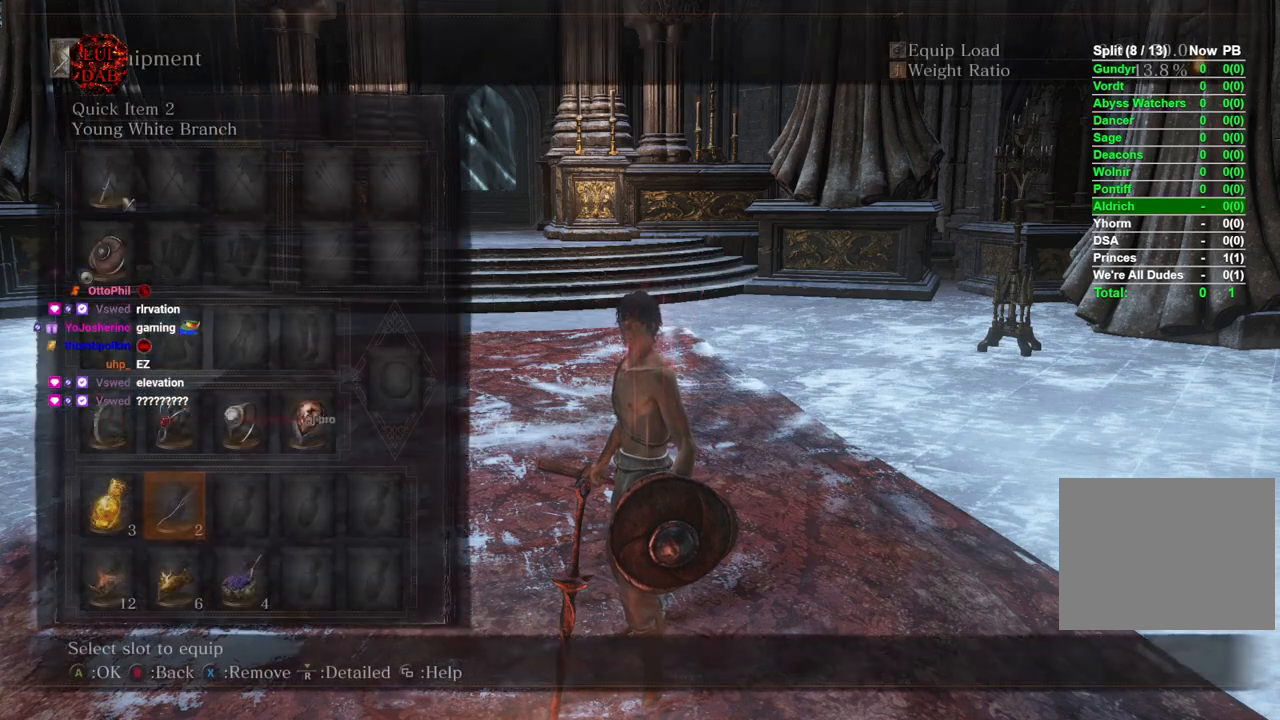
{"buttons": ["DPAD_RIGHT"], "left_stick": "center", "right_stick": "center", "events": [[67, "R1", "down"], [200, "R1", "up"], [400, "DPAD_RIGHT", "down"]]}
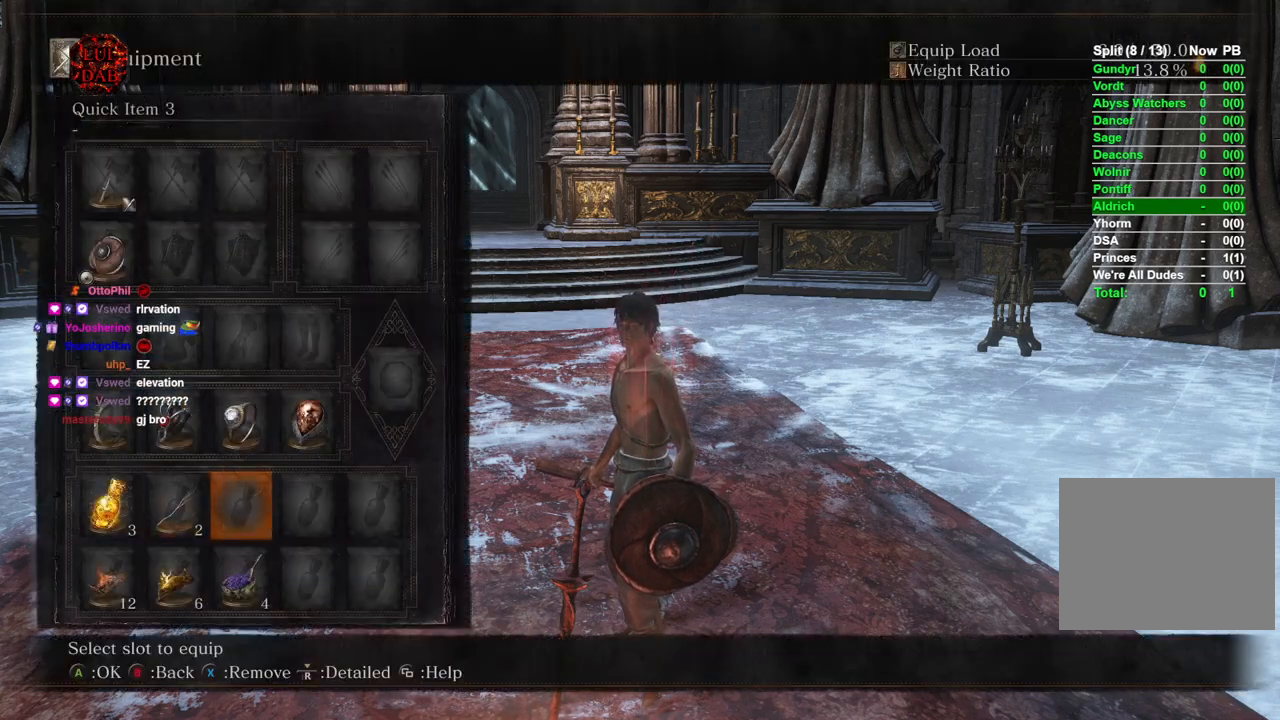
{"buttons": ["DPAD_DOWN"], "left_stick": "center", "right_stick": "center", "events": [[33, "DPAD_RIGHT", "up"], [83, "CROSS", "down"], [217, "CROSS", "up"], [417, "DPAD_DOWN", "down"]]}